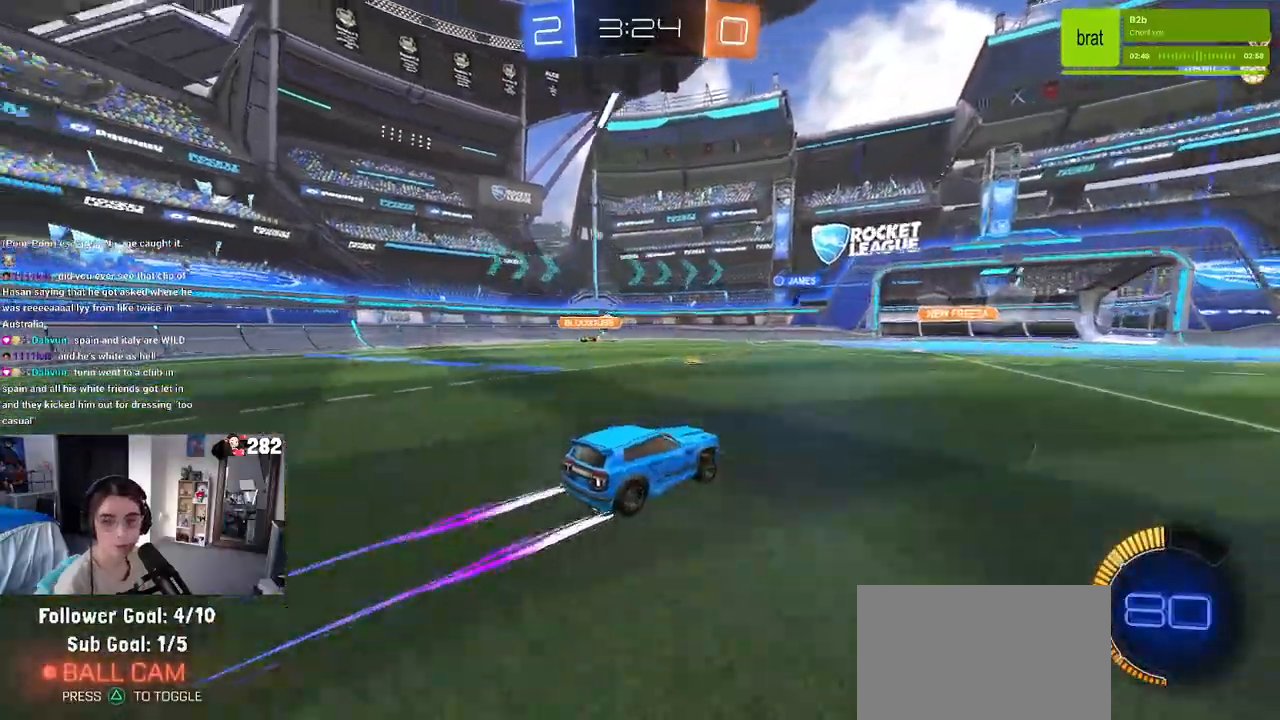
Gameplay with a controller (PlayStation layout); each line is a JSON object with the inputs held at the frame after it. "events" lists button and stick changes between this image and that frame as [ms after this image, input, new state], when the widget could be followed in between. Not read: L1 R1 R2.
{"buttons": [], "left_stick": "center", "right_stick": "center", "events": [[100, "left_stick", "right"], [267, "left_stick", "center"]]}
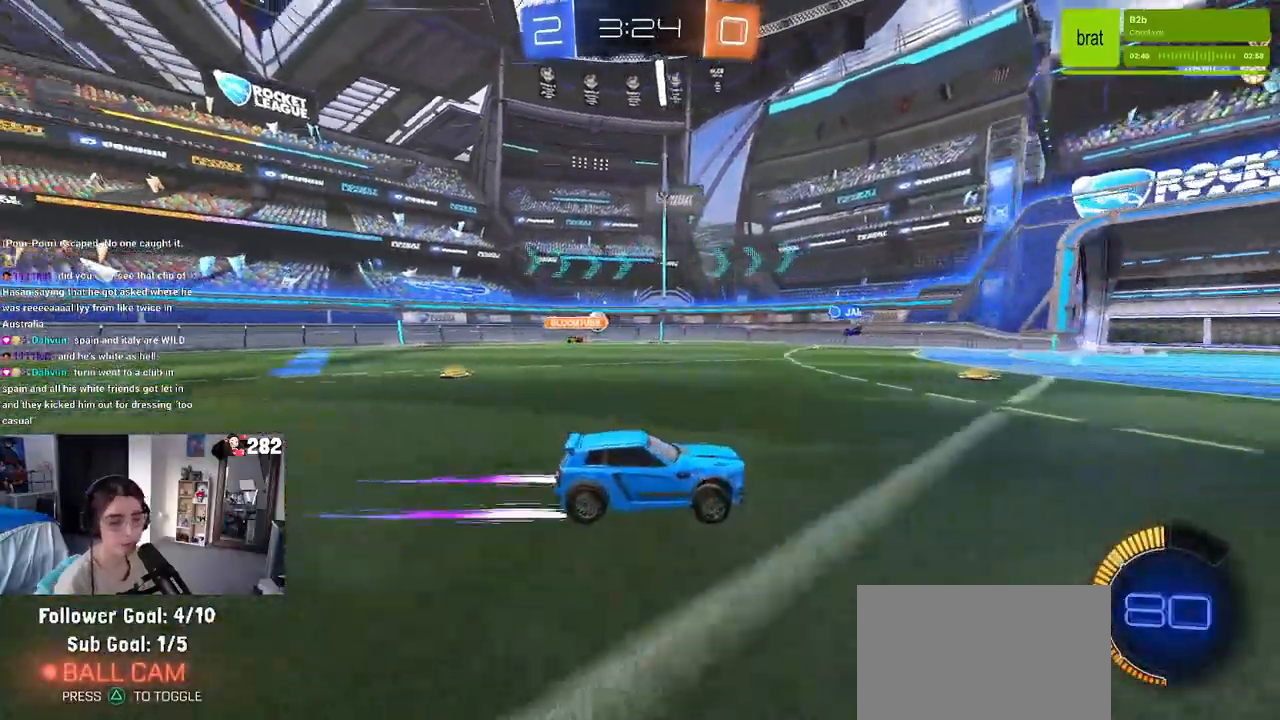
{"buttons": [], "left_stick": "center", "right_stick": "center", "events": []}
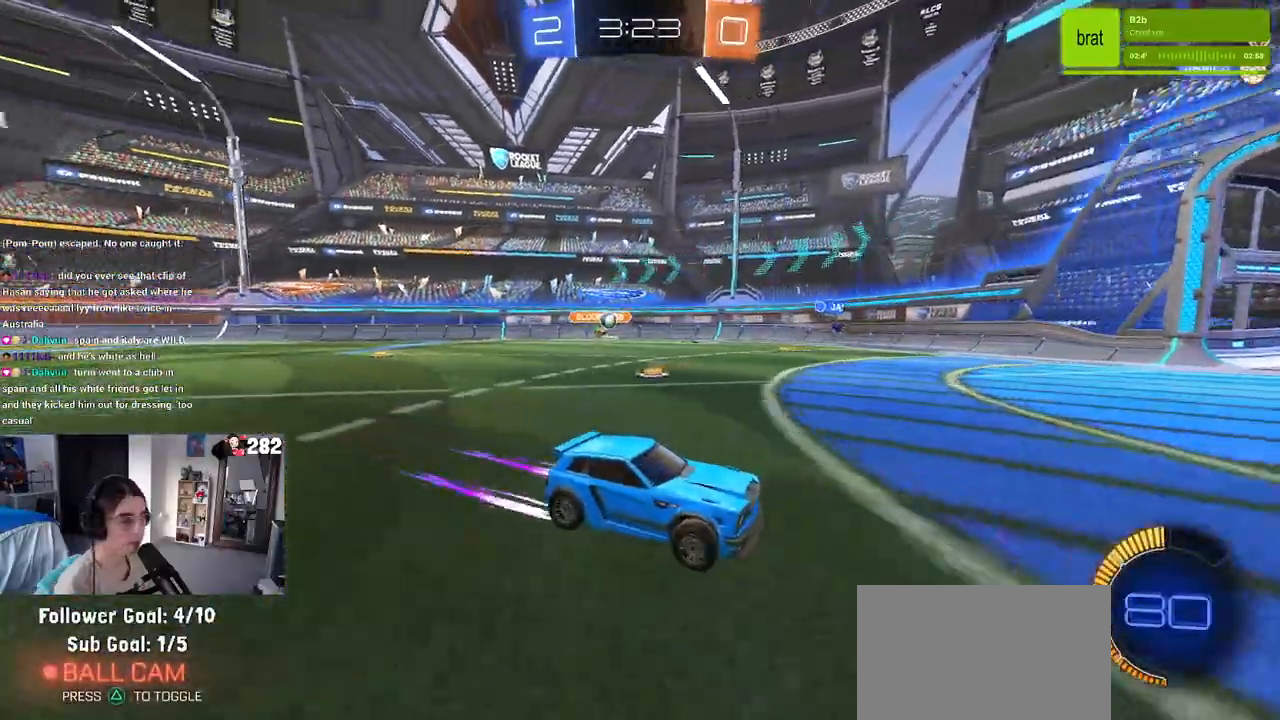
{"buttons": [], "left_stick": "left", "right_stick": "center", "events": [[100, "left_stick", "left"], [233, "SQUARE", "down"], [350, "SQUARE", "up"]]}
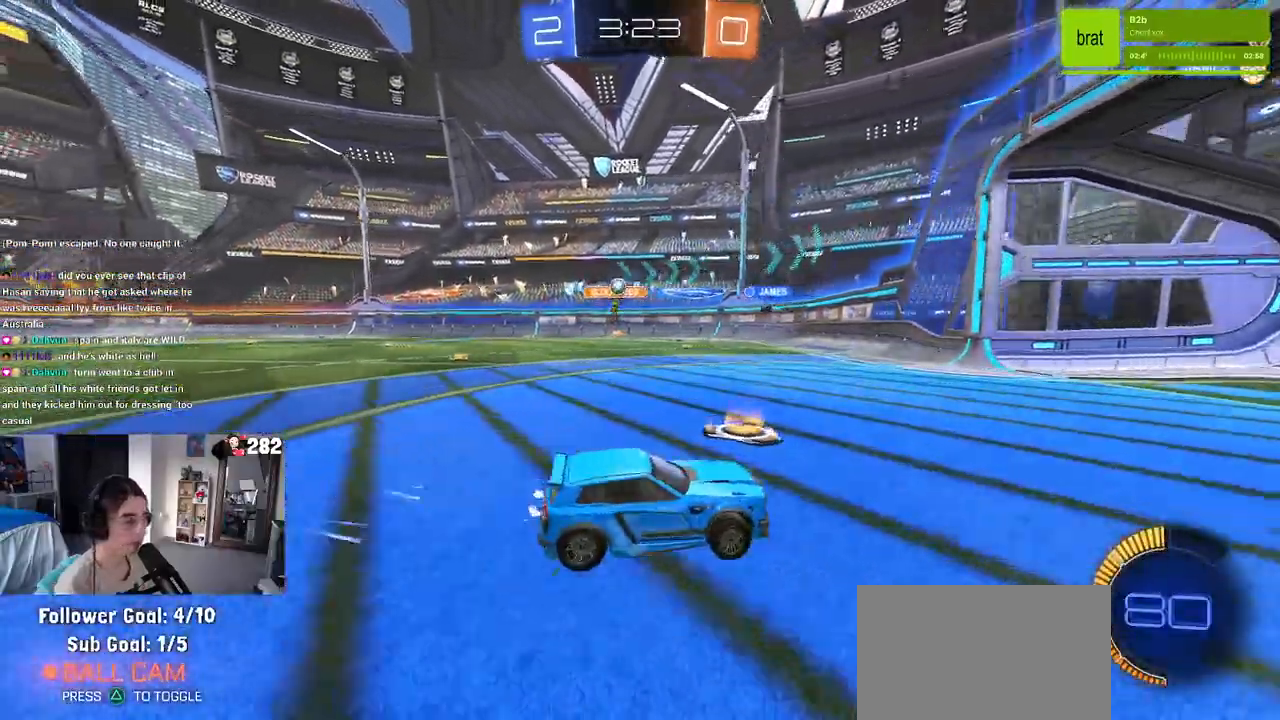
{"buttons": [], "left_stick": "center", "right_stick": "center", "events": [[467, "left_stick", "center"]]}
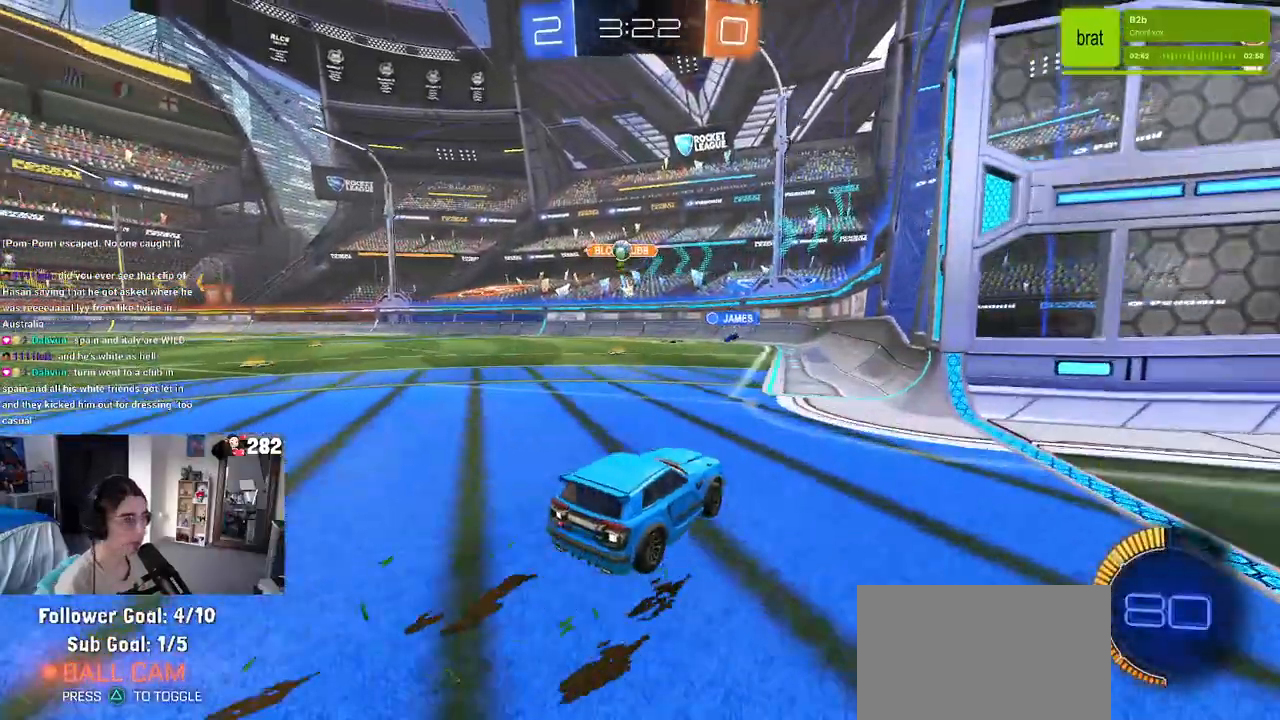
{"buttons": ["L2"], "left_stick": "right", "right_stick": "center", "events": [[67, "L2", "down"], [183, "left_stick", "right"]]}
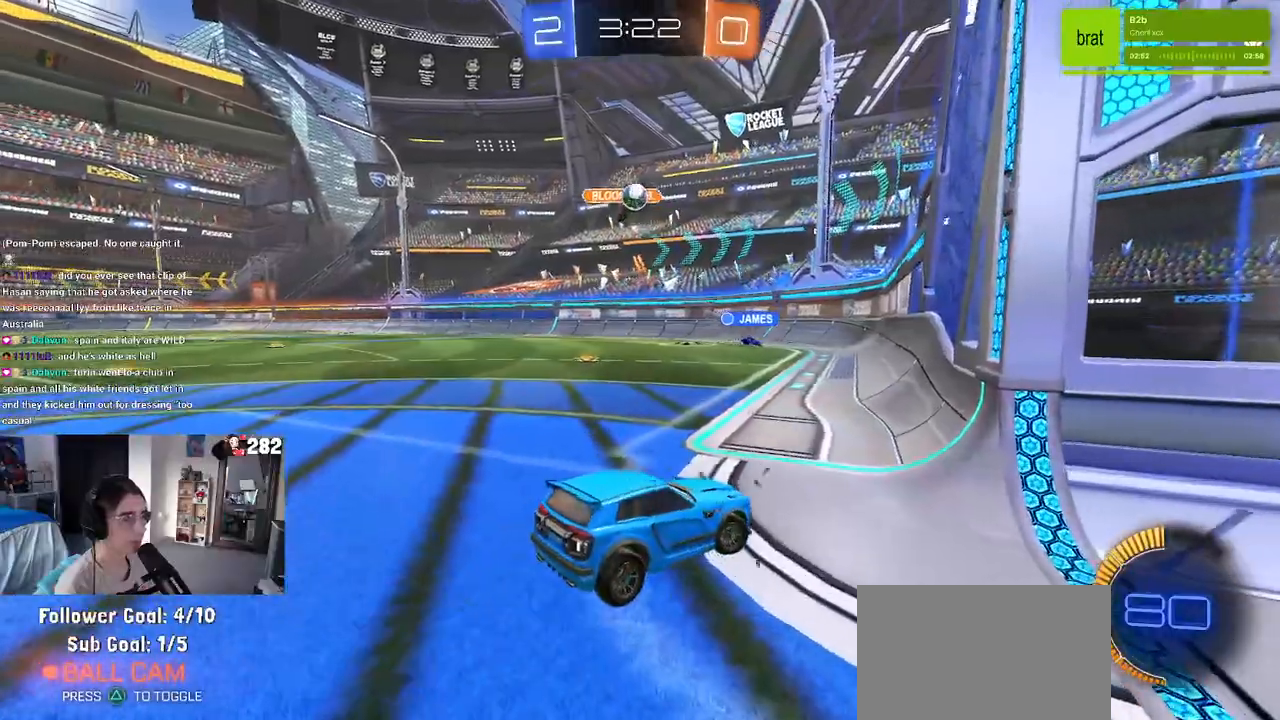
{"buttons": ["L2"], "left_stick": "right", "right_stick": "center", "events": [[167, "L2", "up"], [183, "L2", "down"]]}
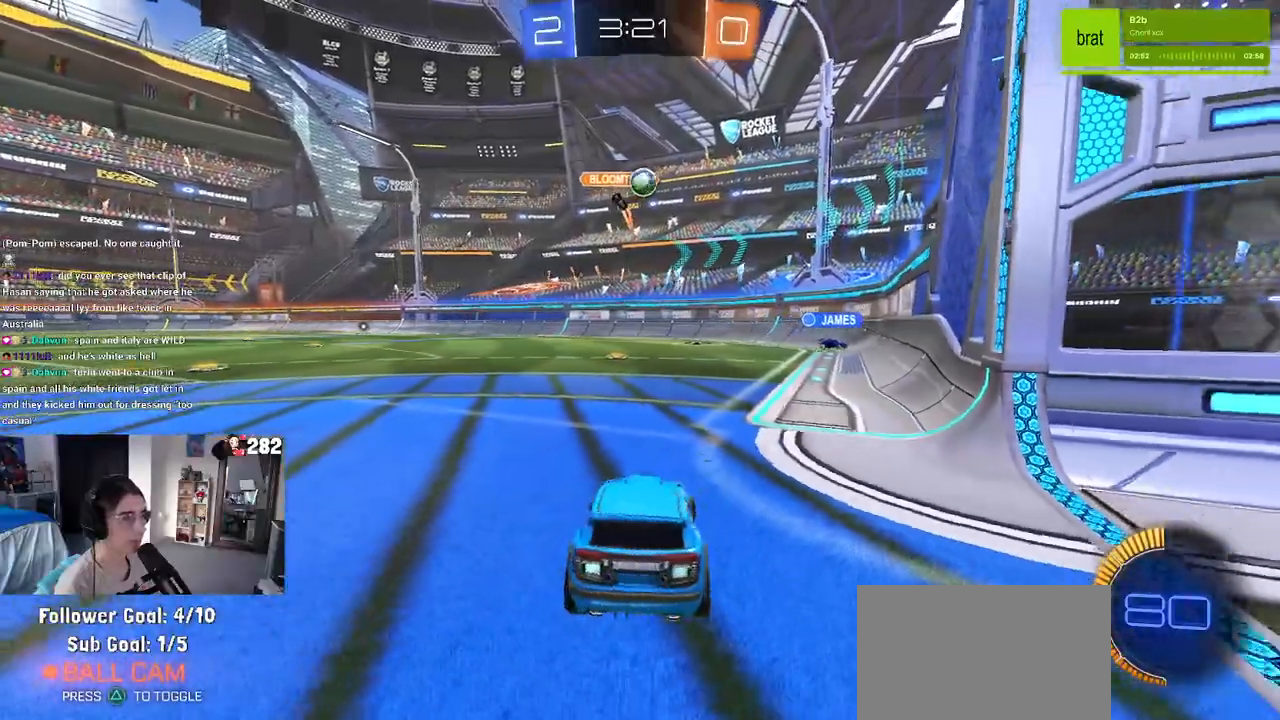
{"buttons": ["L2"], "left_stick": "center", "right_stick": "center", "events": [[317, "left_stick", "center"]]}
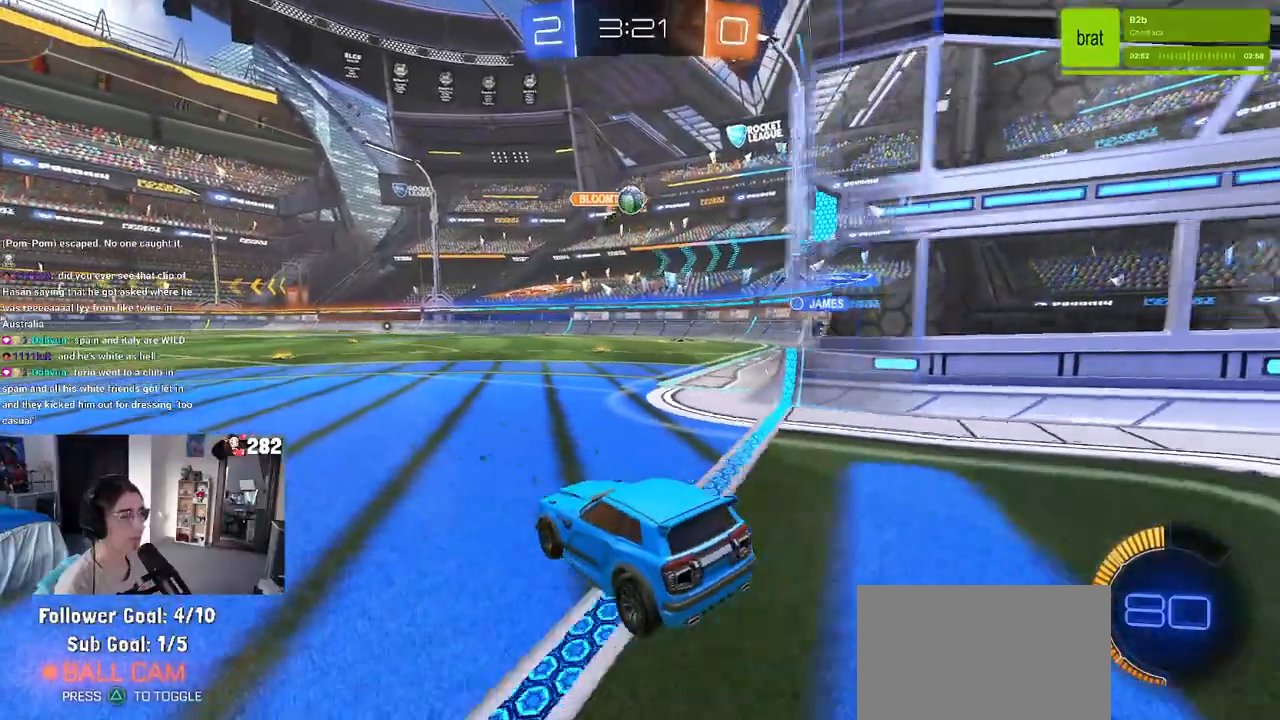
{"buttons": [], "left_stick": "right", "right_stick": "center", "events": [[17, "L2", "up"], [283, "left_stick", "right"]]}
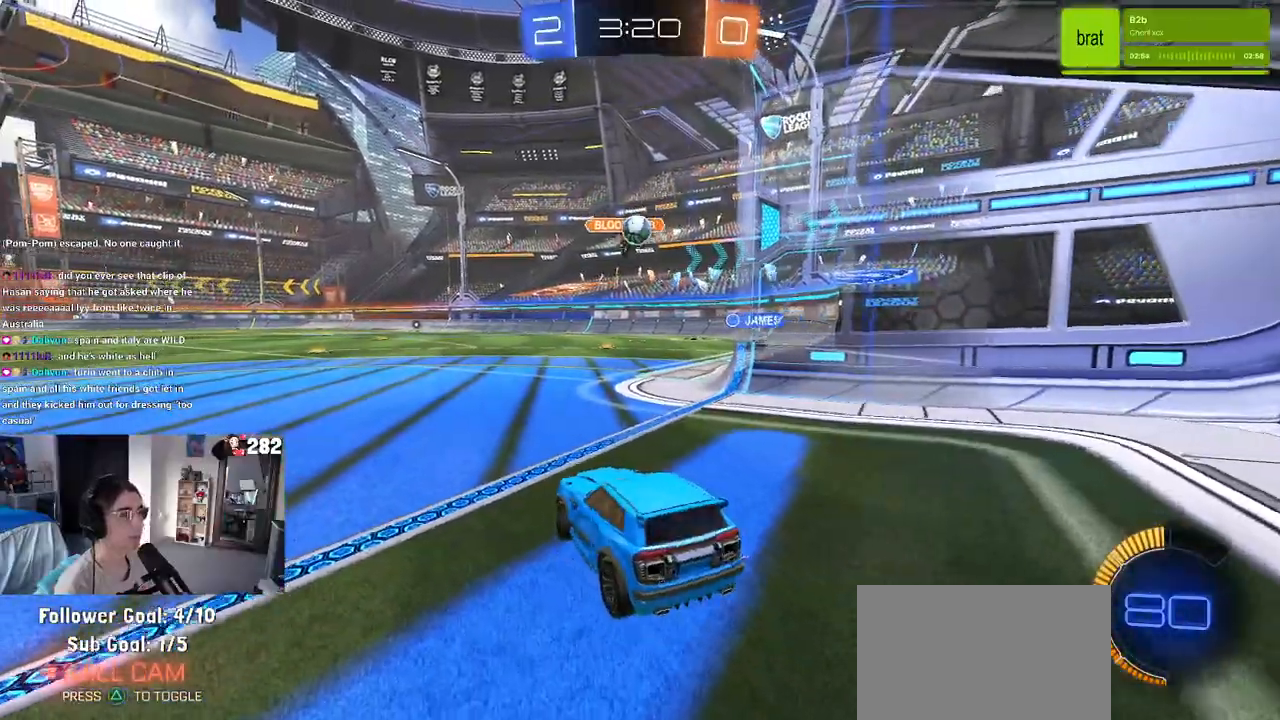
{"buttons": [], "left_stick": "center", "right_stick": "center", "events": [[183, "left_stick", "center"]]}
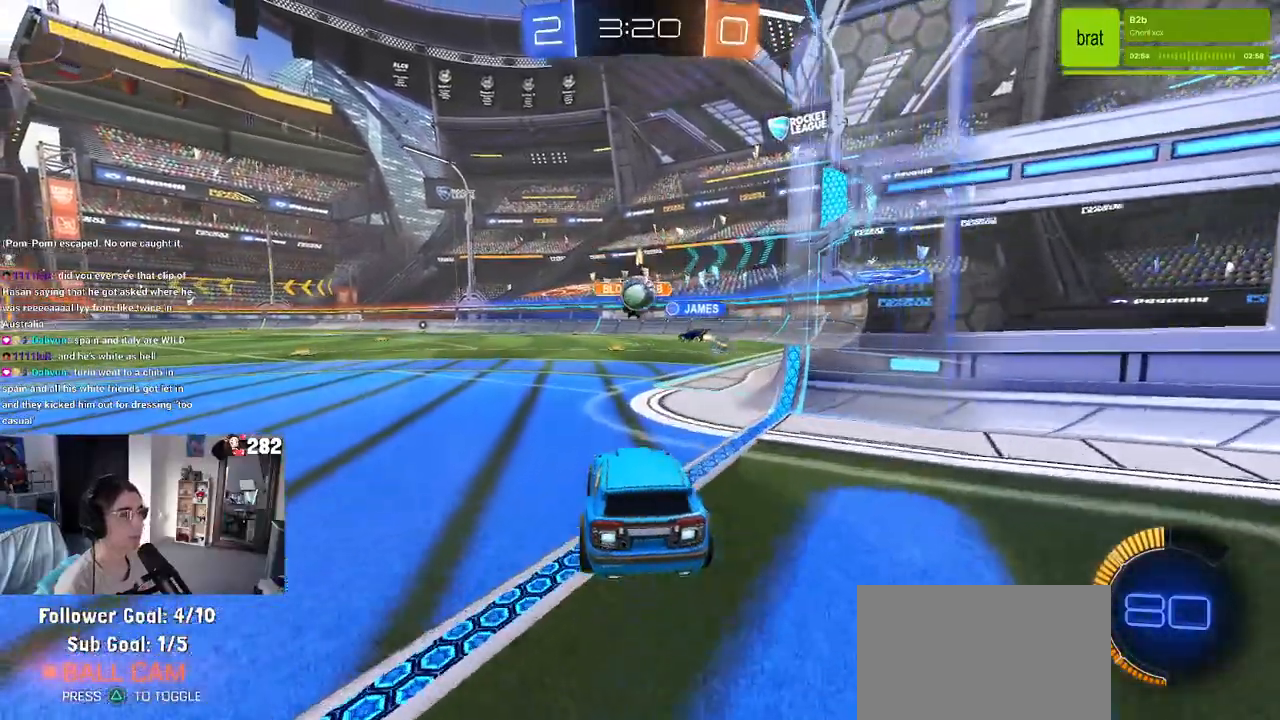
{"buttons": [], "left_stick": "left", "right_stick": "center", "events": [[483, "left_stick", "left"]]}
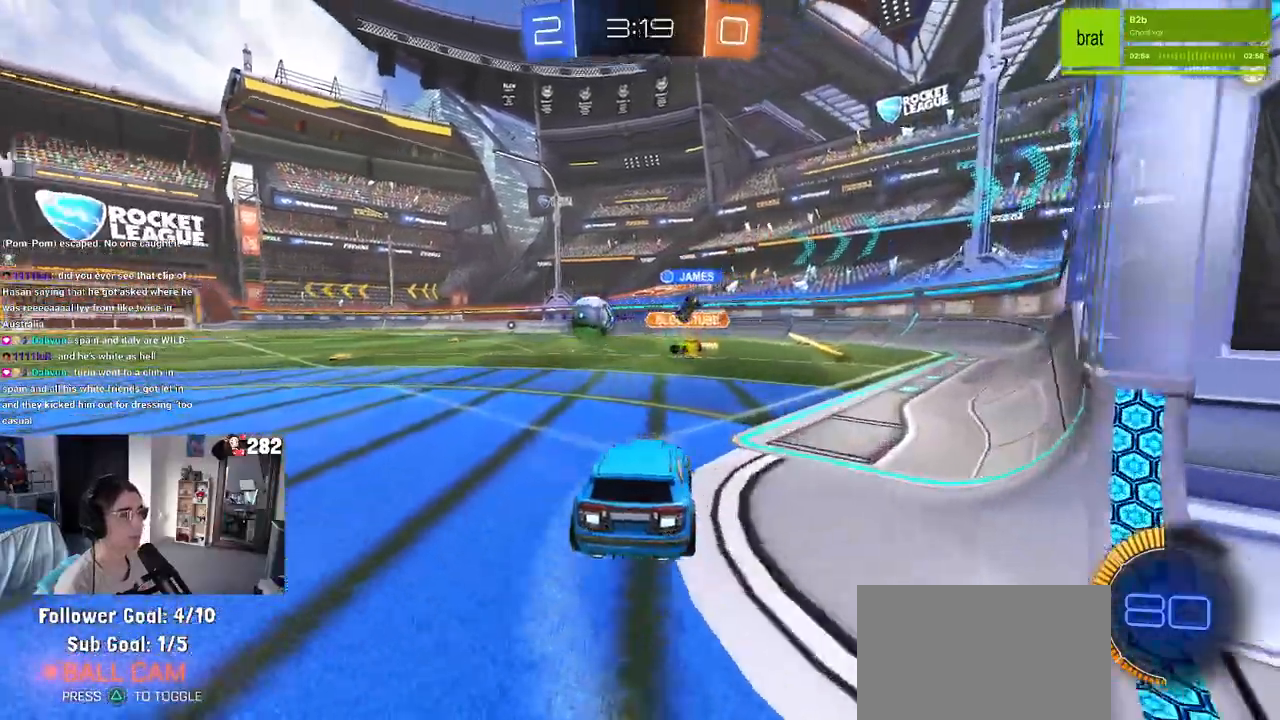
{"buttons": [], "left_stick": "center", "right_stick": "center", "events": [[467, "left_stick", "center"]]}
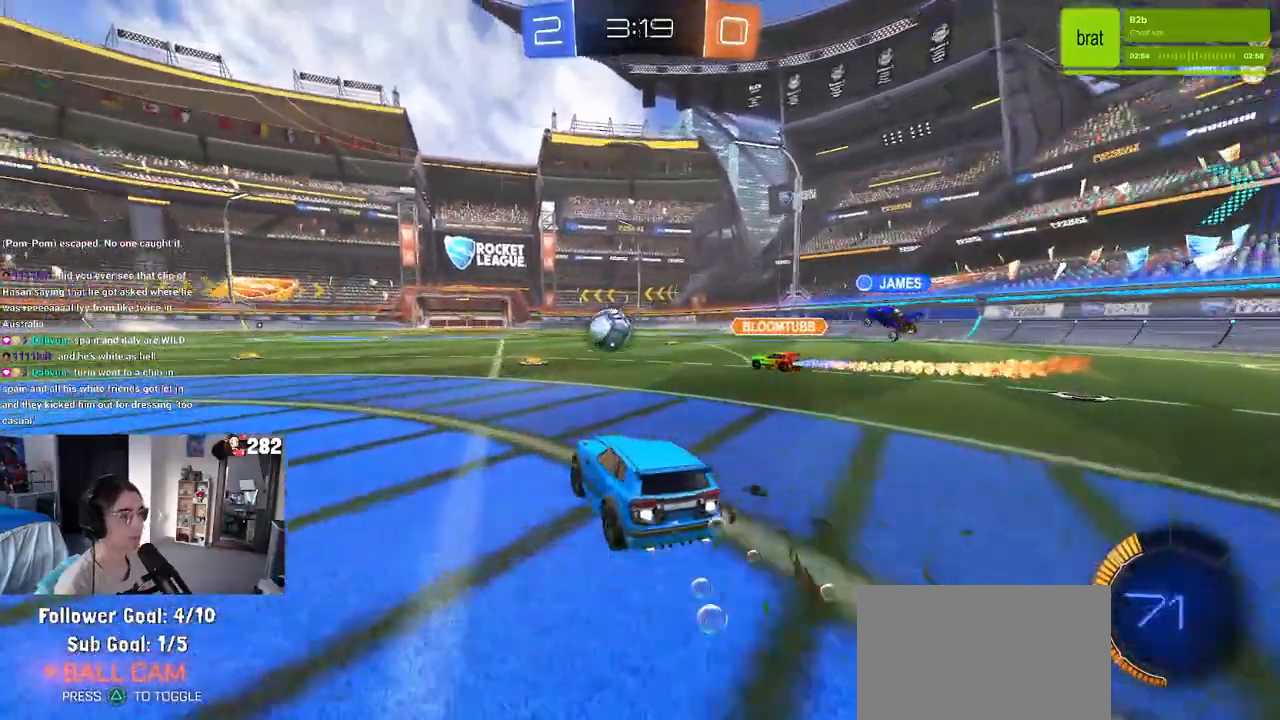
{"buttons": ["SQUARE"], "left_stick": "down", "right_stick": "center", "events": [[50, "CROSS", "down"], [83, "left_stick", "up-left"], [133, "CROSS", "up"], [183, "CROSS", "down"], [217, "SQUARE", "down"], [267, "CROSS", "up"], [283, "left_stick", "down-right"], [350, "left_stick", "down"]]}
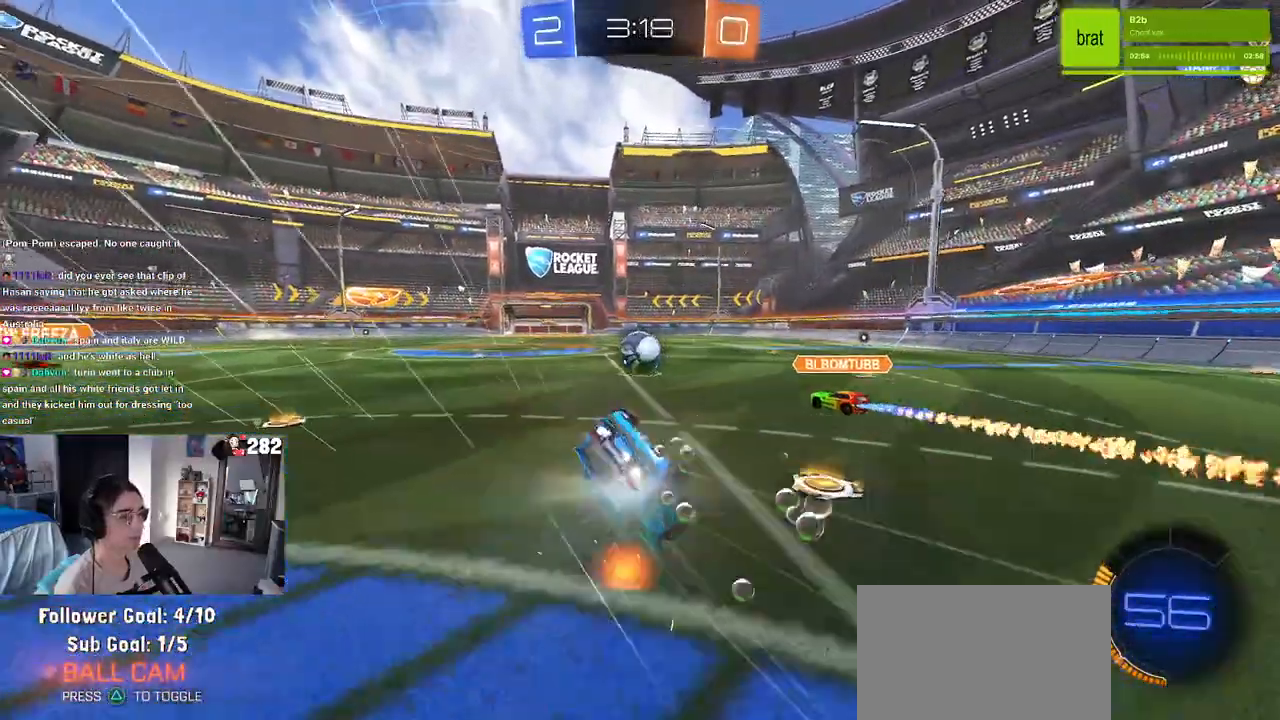
{"buttons": ["SQUARE"], "left_stick": "down-left", "right_stick": "center", "events": [[83, "left_stick", "left"], [200, "left_stick", "down-left"]]}
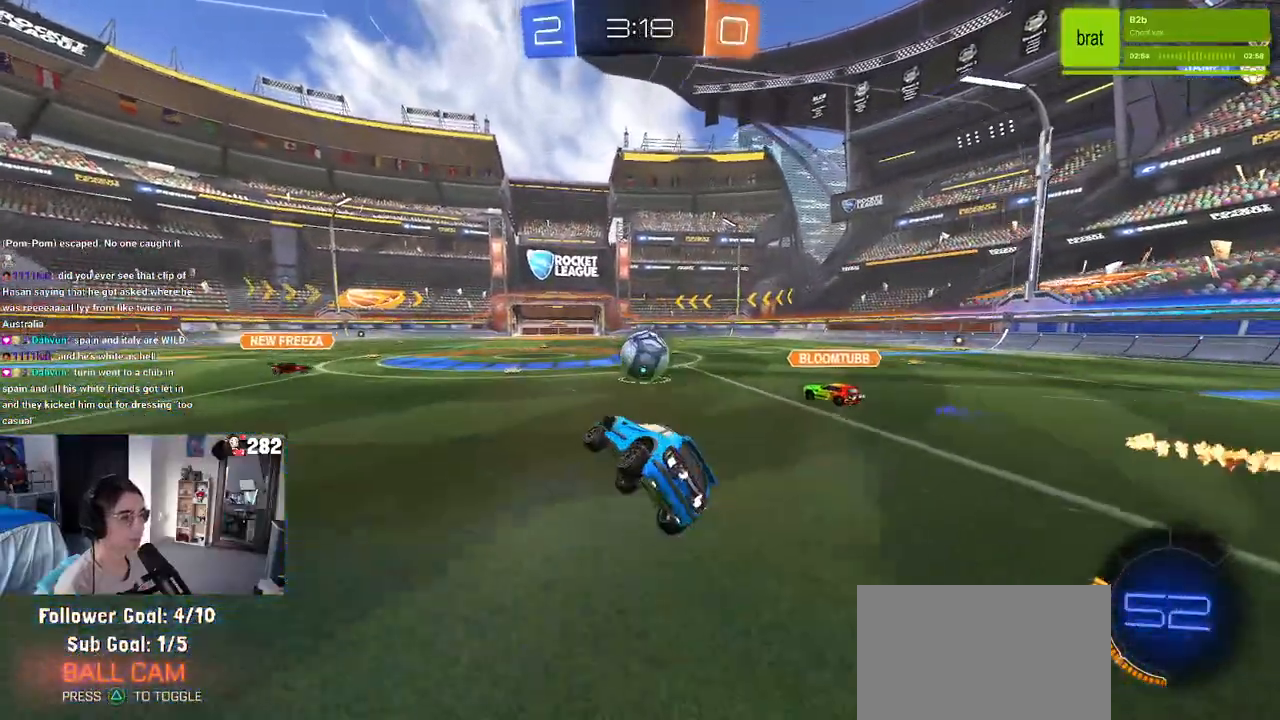
{"buttons": [], "left_stick": "center", "right_stick": "center", "events": [[50, "SQUARE", "up"], [117, "left_stick", "right"], [450, "left_stick", "center"]]}
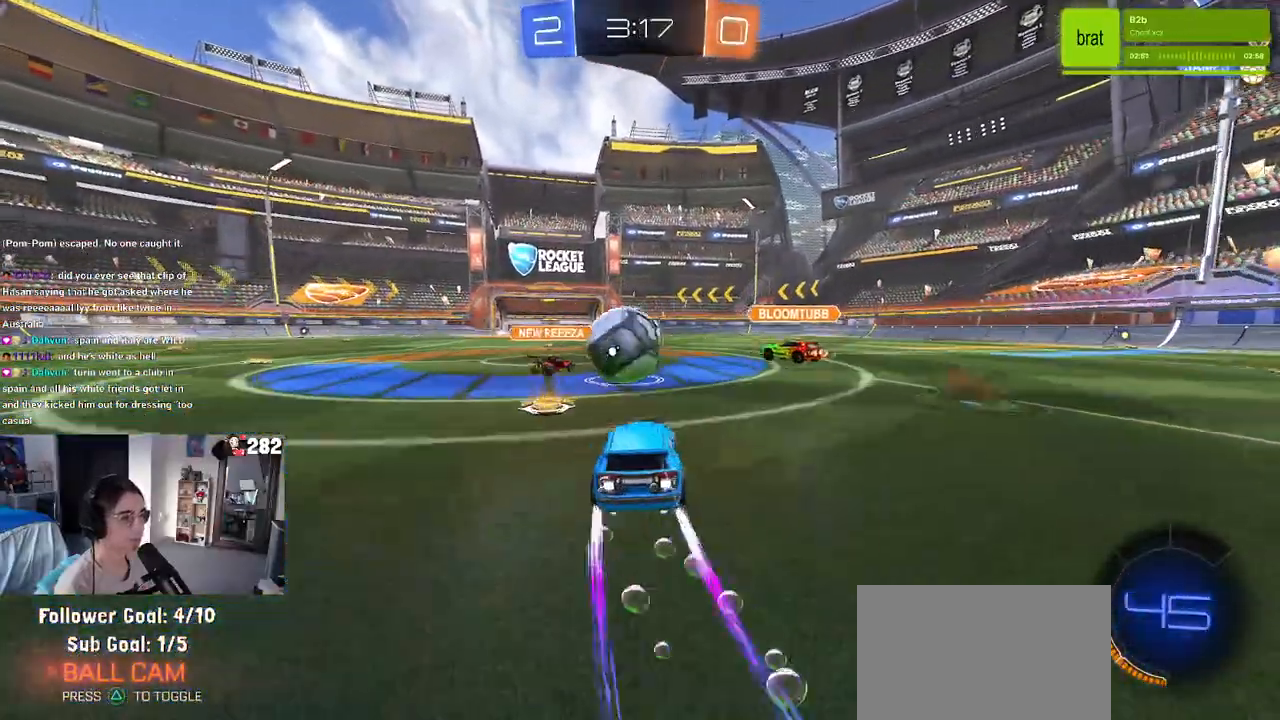
{"buttons": [], "left_stick": "left", "right_stick": "center", "events": [[50, "TRIANGLE", "down"], [83, "left_stick", "right"], [183, "TRIANGLE", "up"], [233, "left_stick", "left"]]}
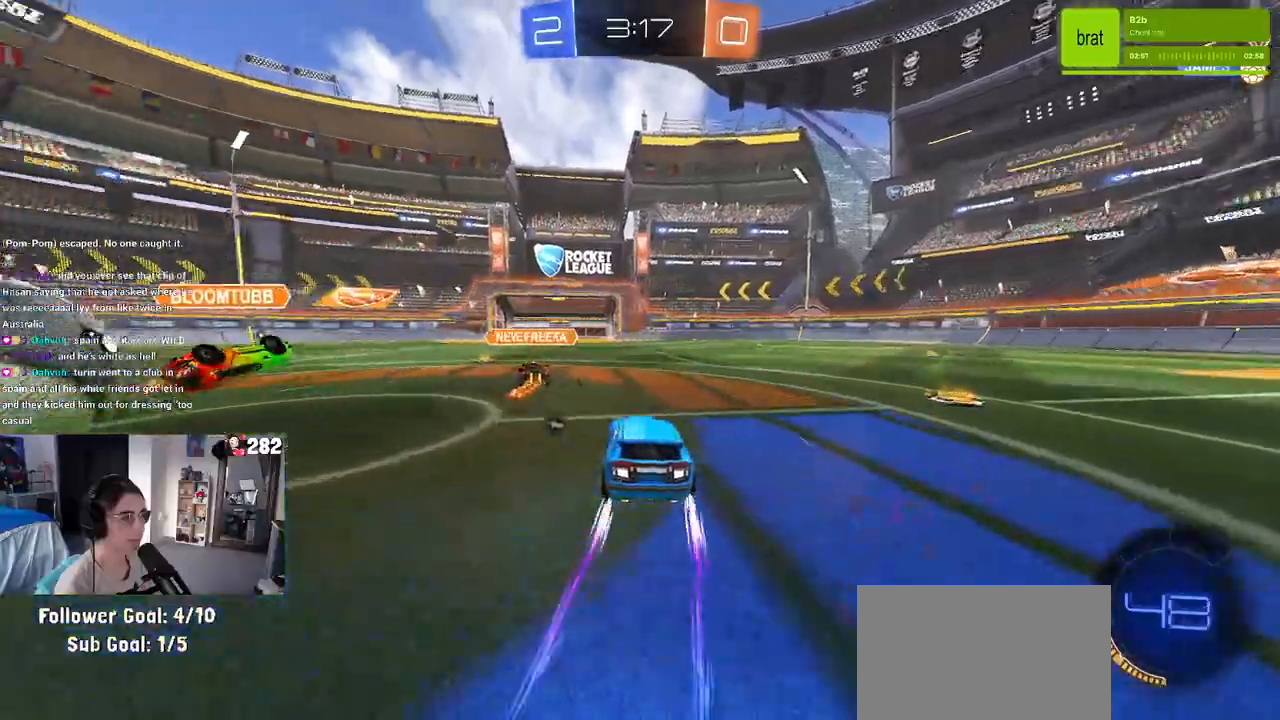
{"buttons": [], "left_stick": "left", "right_stick": "center", "events": []}
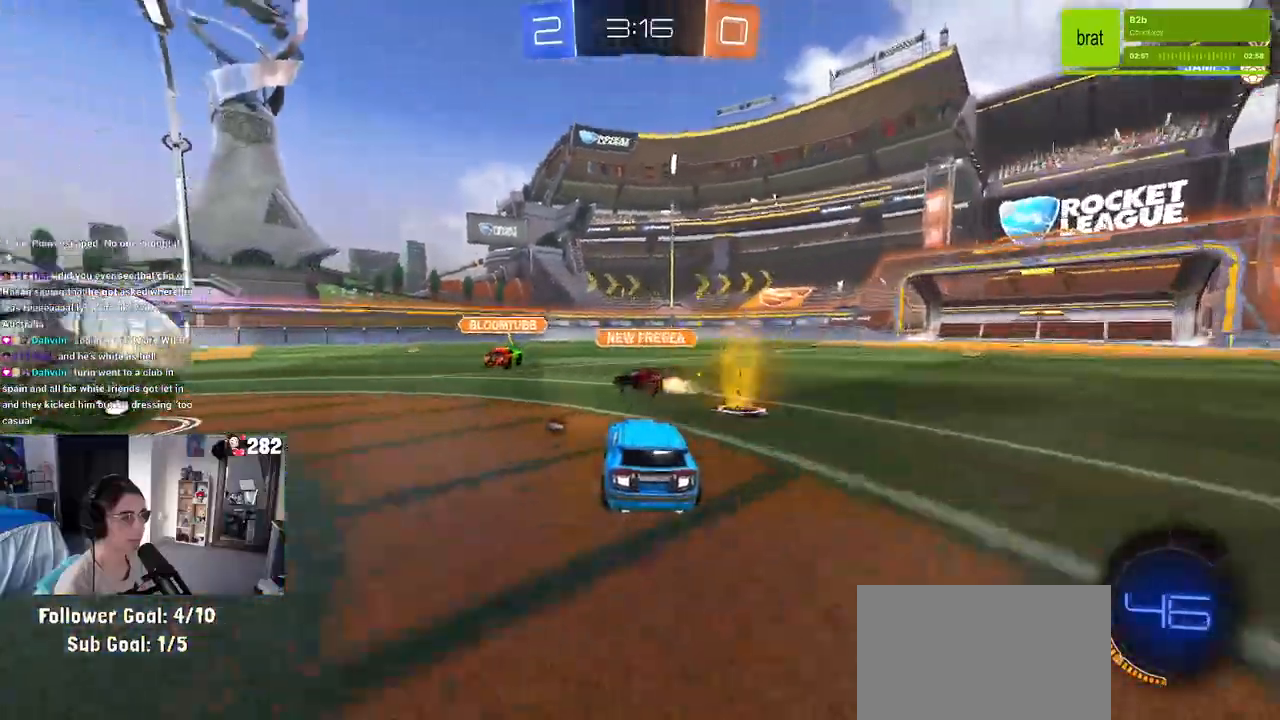
{"buttons": [], "left_stick": "right", "right_stick": "center", "events": [[367, "left_stick", "right"]]}
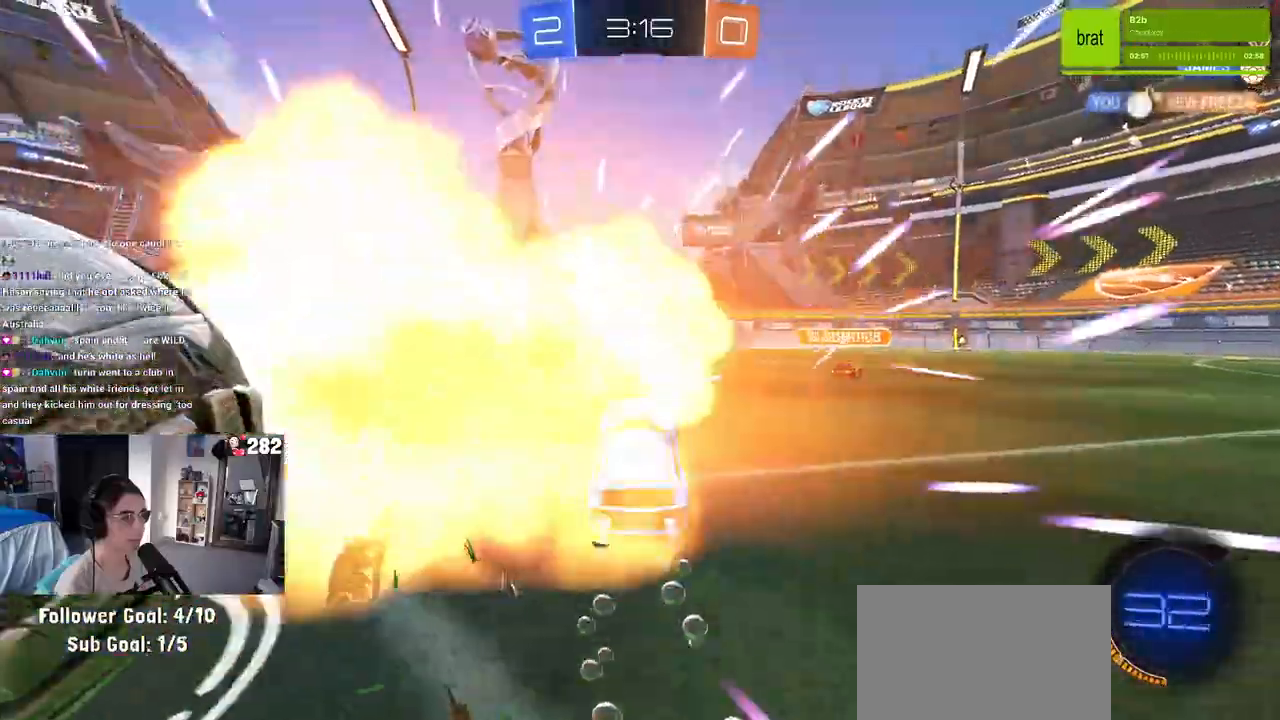
{"buttons": [], "left_stick": "right", "right_stick": "center", "events": []}
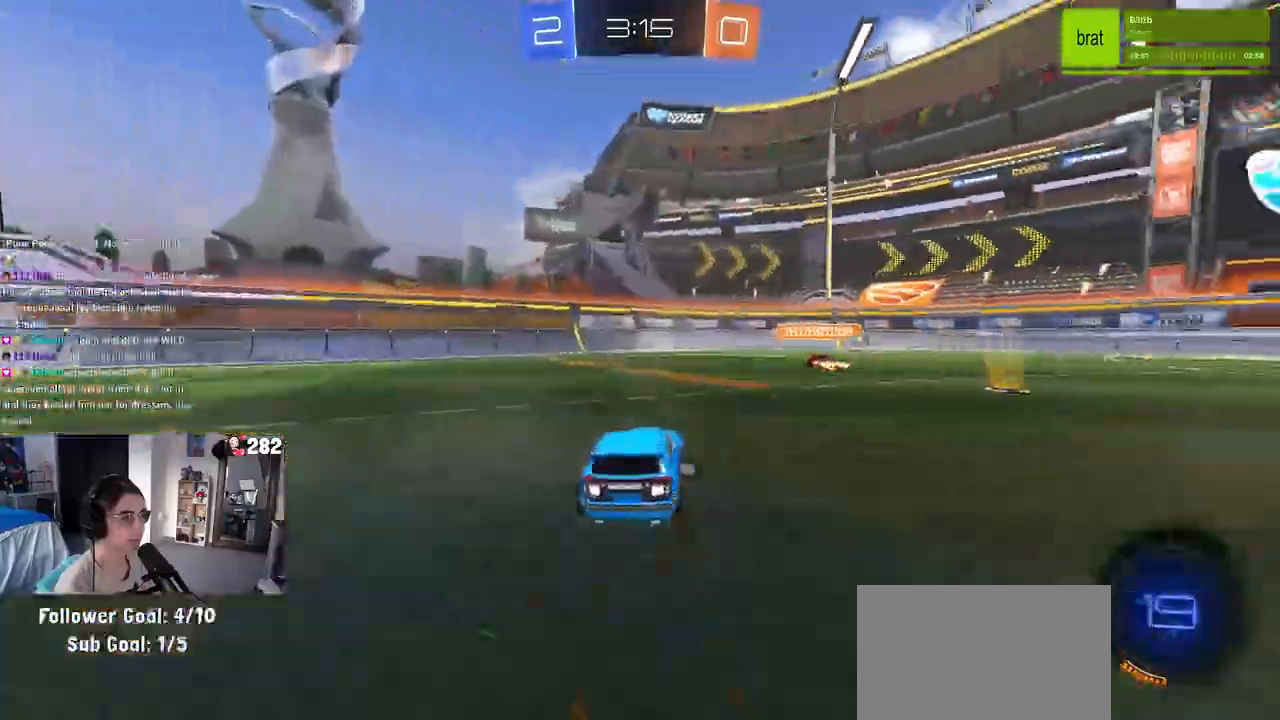
{"buttons": [], "left_stick": "center", "right_stick": "center", "events": [[183, "left_stick", "center"], [300, "left_stick", "right"], [467, "left_stick", "center"]]}
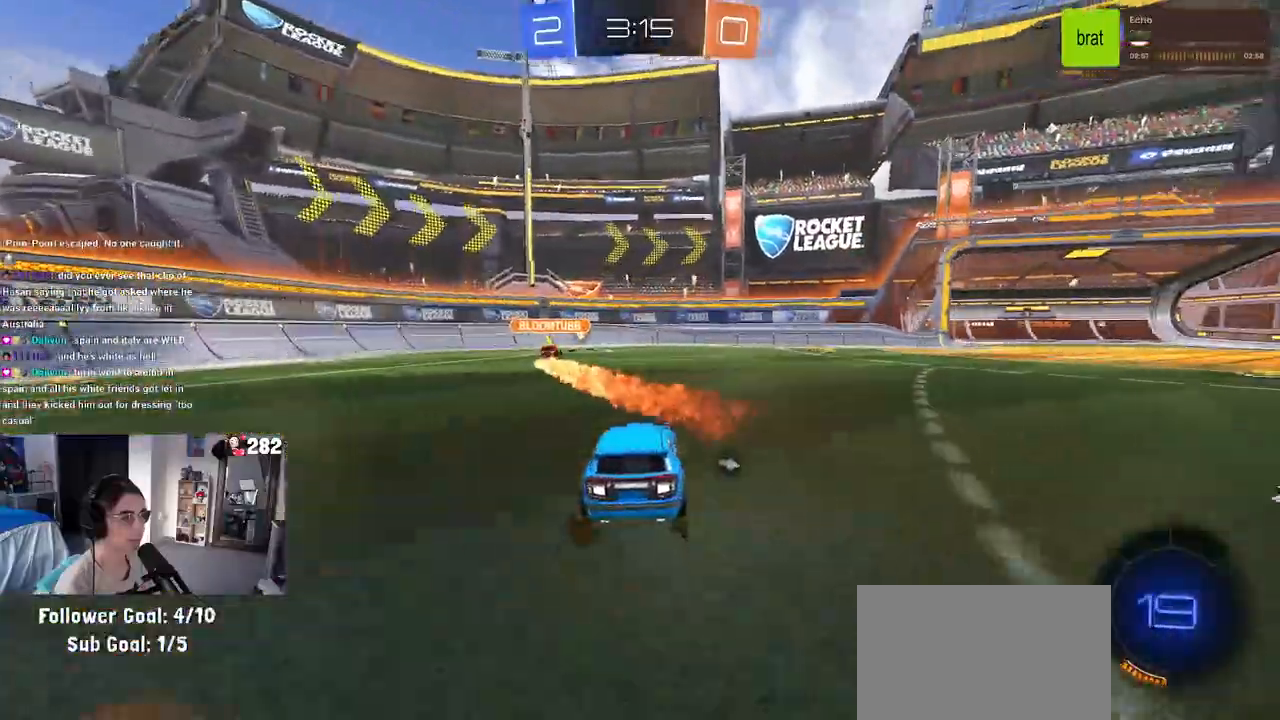
{"buttons": [], "left_stick": "center", "right_stick": "center", "events": [[100, "left_stick", "right"], [250, "left_stick", "center"]]}
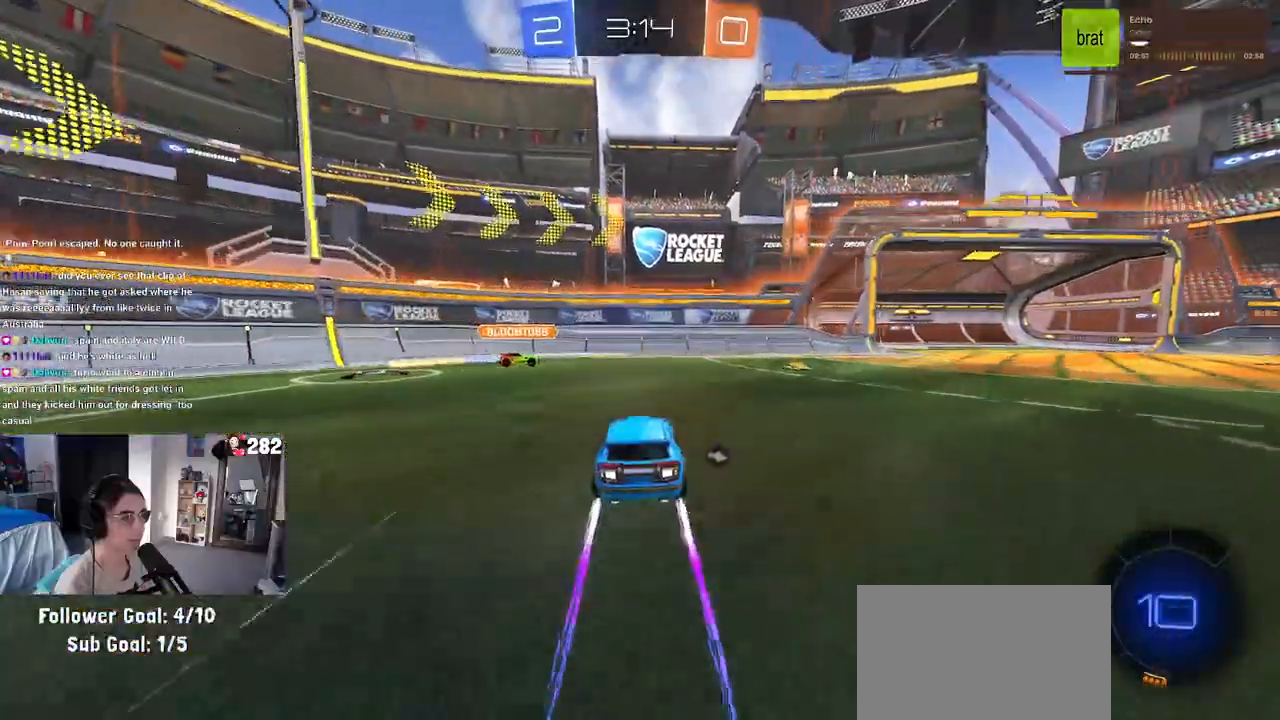
{"buttons": [], "left_stick": "down-right", "right_stick": "center", "events": [[167, "left_stick", "right"], [383, "left_stick", "center"], [483, "left_stick", "down-right"]]}
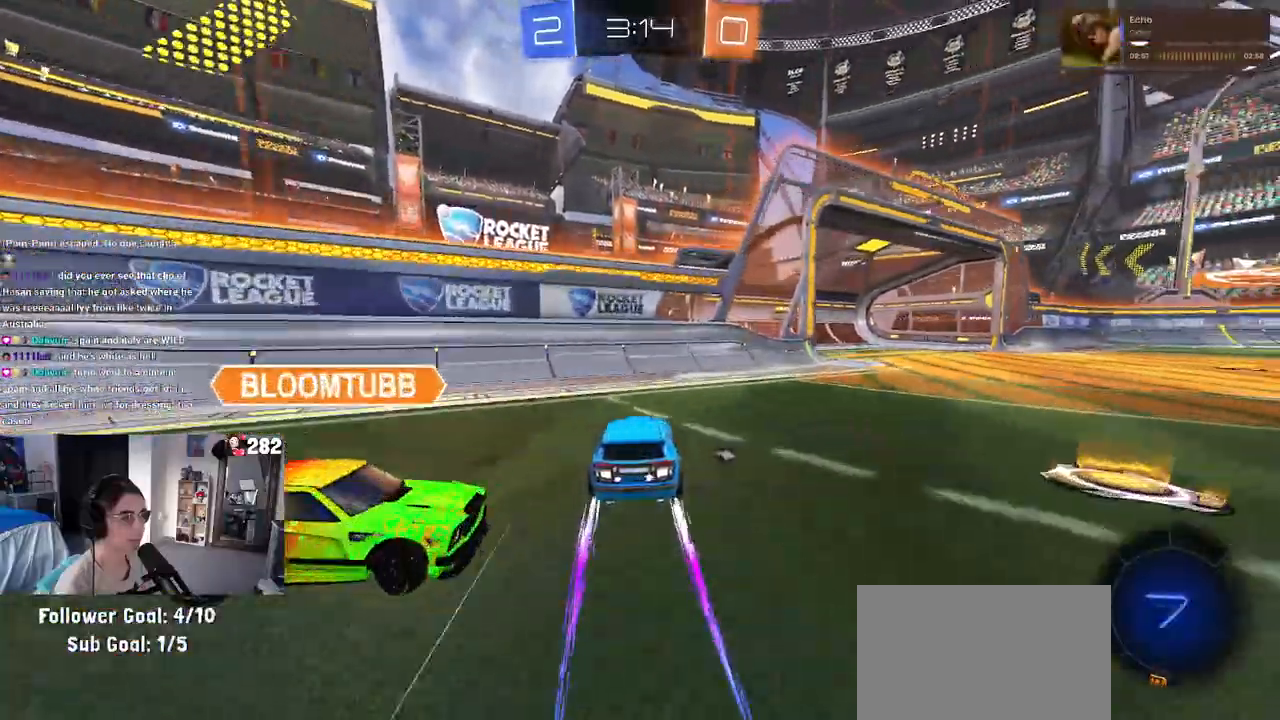
{"buttons": ["TRIANGLE"], "left_stick": "down-right", "right_stick": "center", "events": [[100, "TRIANGLE", "down"], [300, "TRIANGLE", "up"], [417, "TRIANGLE", "down"]]}
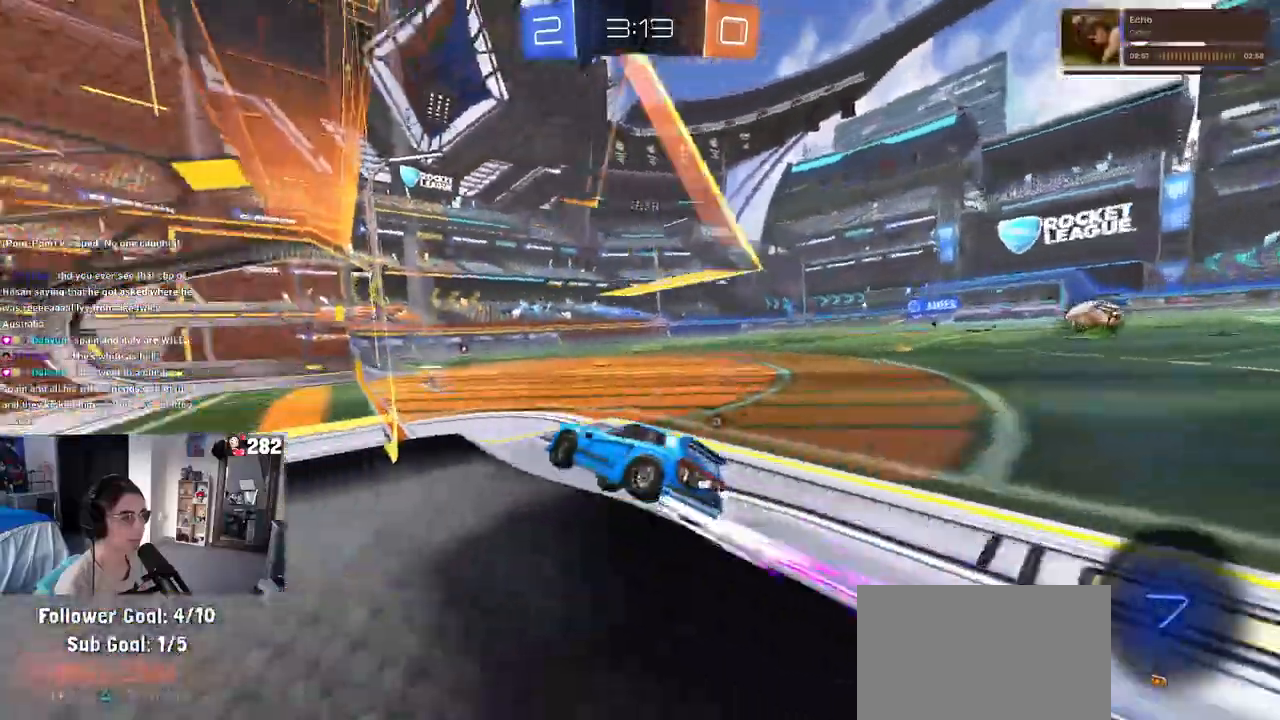
{"buttons": ["CROSS"], "left_stick": "up-left", "right_stick": "center", "events": [[17, "TRIANGLE", "up"], [50, "left_stick", "right"], [383, "CROSS", "down"], [383, "left_stick", "up"], [433, "left_stick", "up-left"]]}
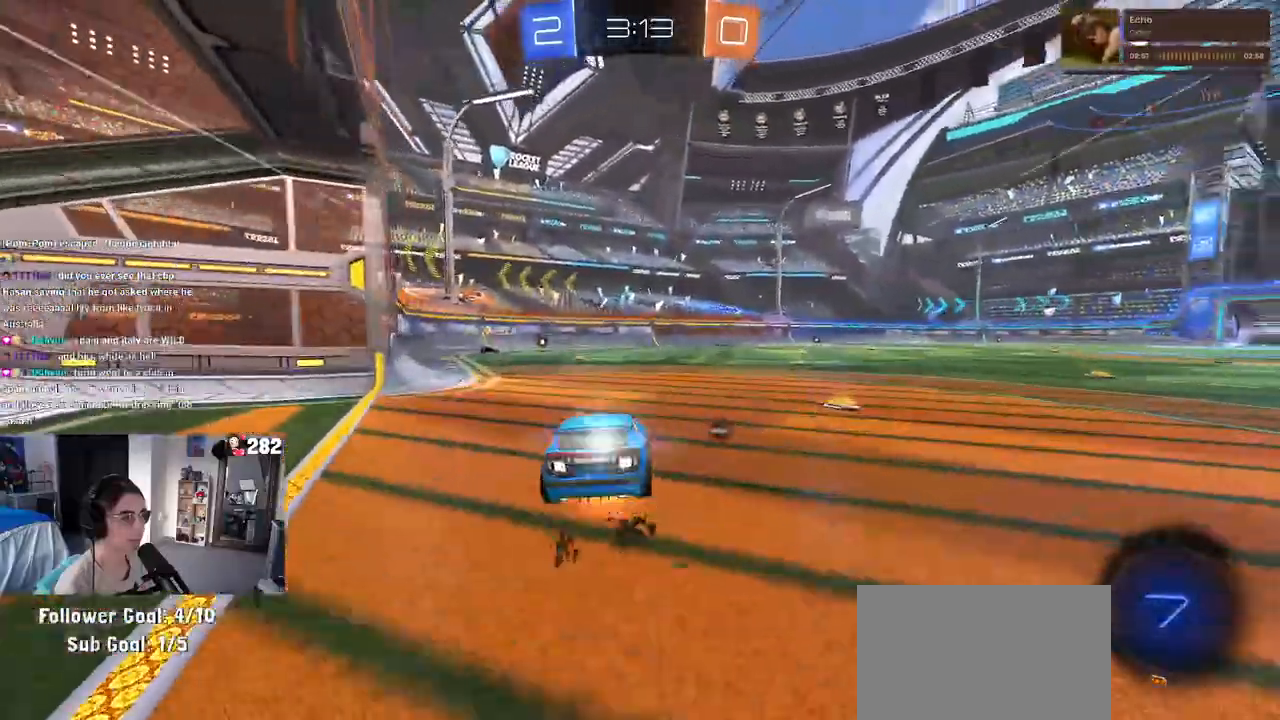
{"buttons": ["SQUARE"], "left_stick": "down-left", "right_stick": "center", "events": [[50, "SQUARE", "down"], [67, "left_stick", "down"], [100, "CROSS", "up"], [317, "left_stick", "down-left"]]}
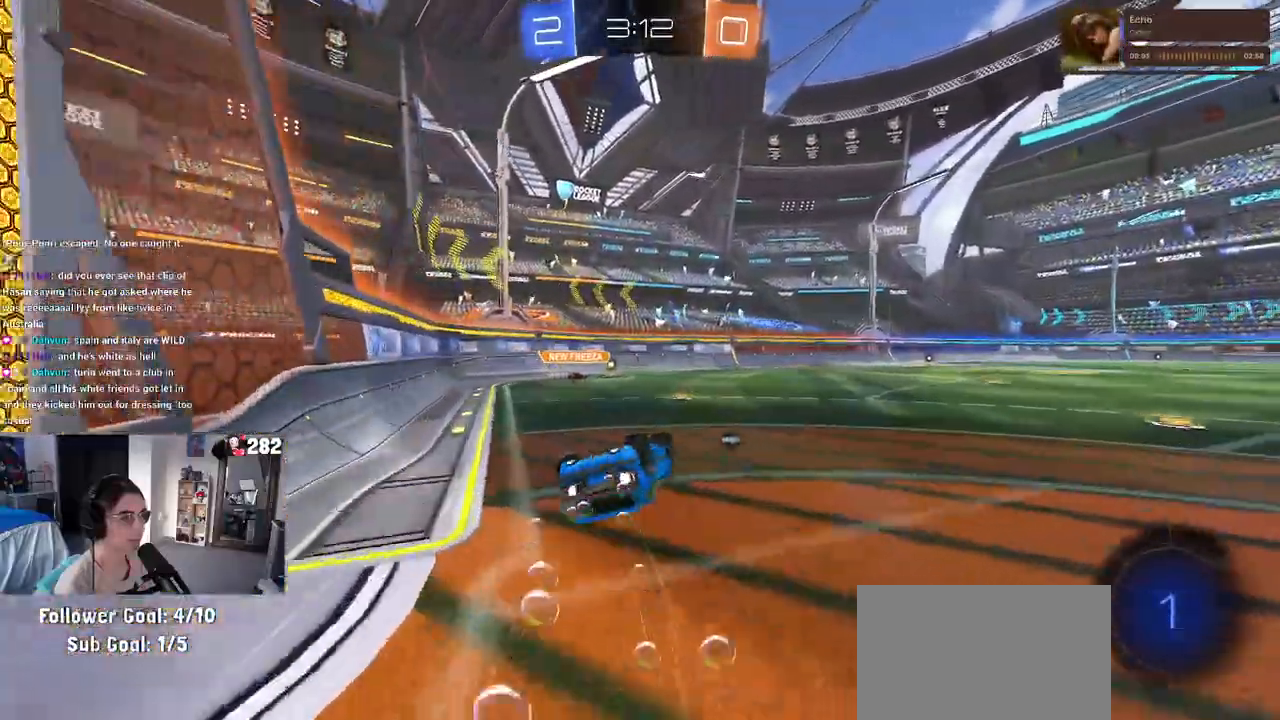
{"buttons": [], "left_stick": "right", "right_stick": "center", "events": [[350, "SQUARE", "up"], [350, "left_stick", "center"], [433, "left_stick", "right"]]}
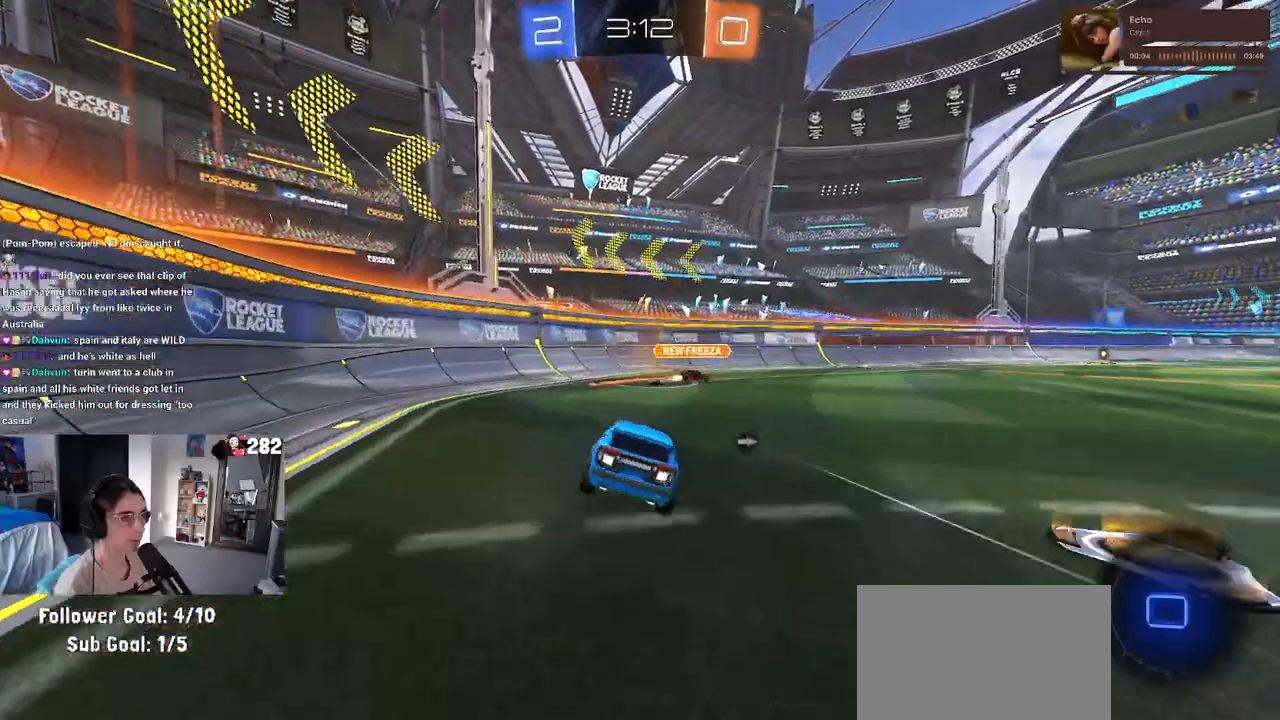
{"buttons": [], "left_stick": "right", "right_stick": "center", "events": [[50, "left_stick", "center"], [67, "TRIANGLE", "down"], [183, "TRIANGLE", "up"], [200, "left_stick", "right"]]}
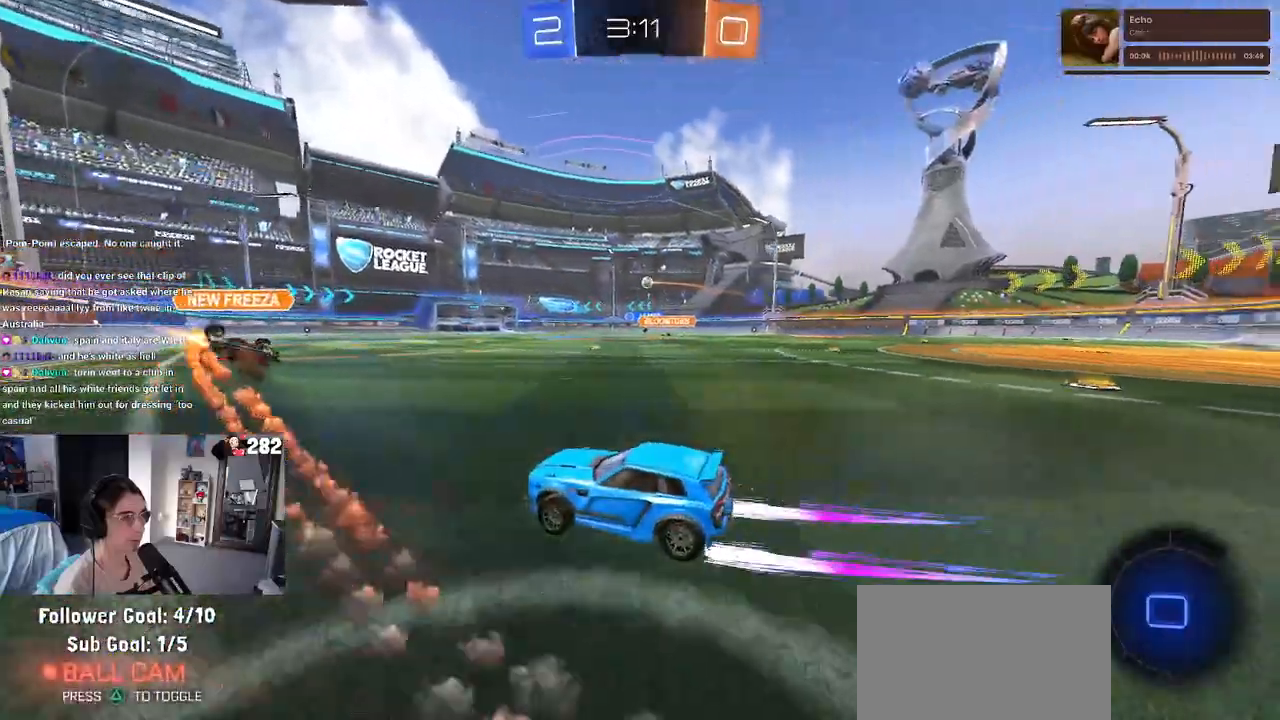
{"buttons": ["CROSS"], "left_stick": "up-left", "right_stick": "center", "events": [[350, "CROSS", "down"], [400, "left_stick", "up-left"], [433, "CROSS", "up"], [483, "CROSS", "down"]]}
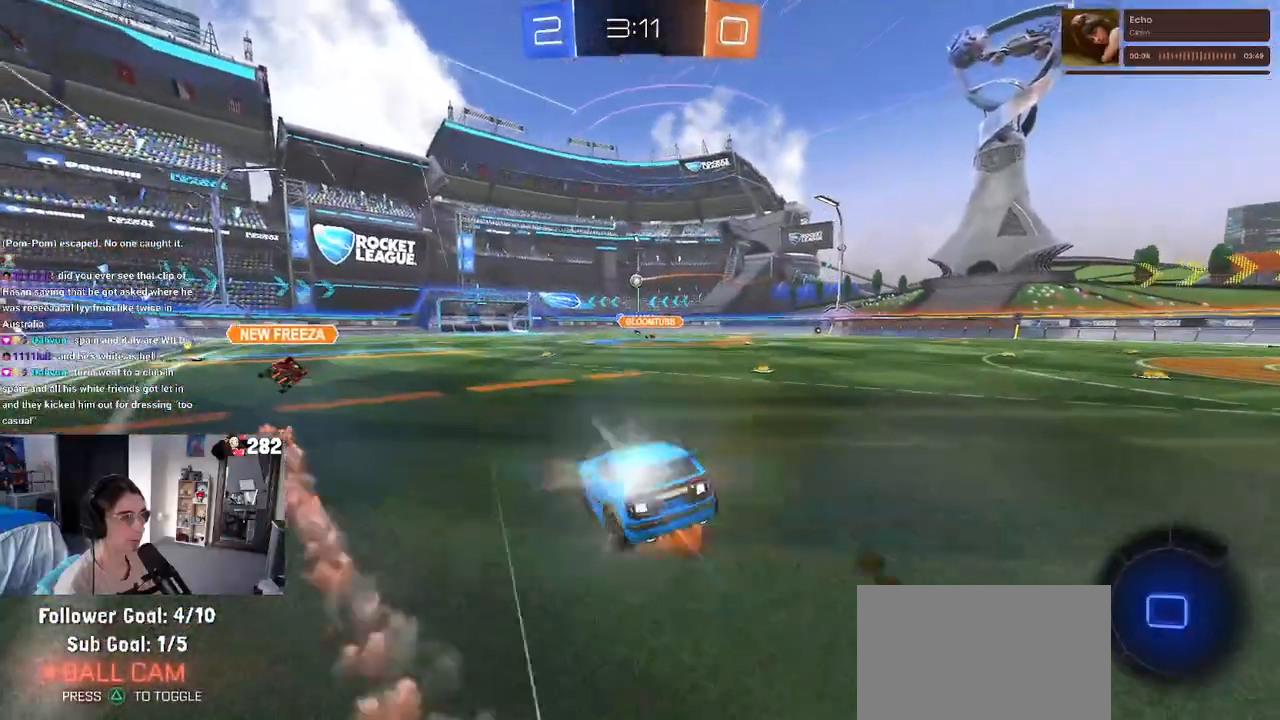
{"buttons": ["SQUARE"], "left_stick": "down-left", "right_stick": "center", "events": [[33, "SQUARE", "down"], [50, "left_stick", "down-left"], [83, "CROSS", "up"]]}
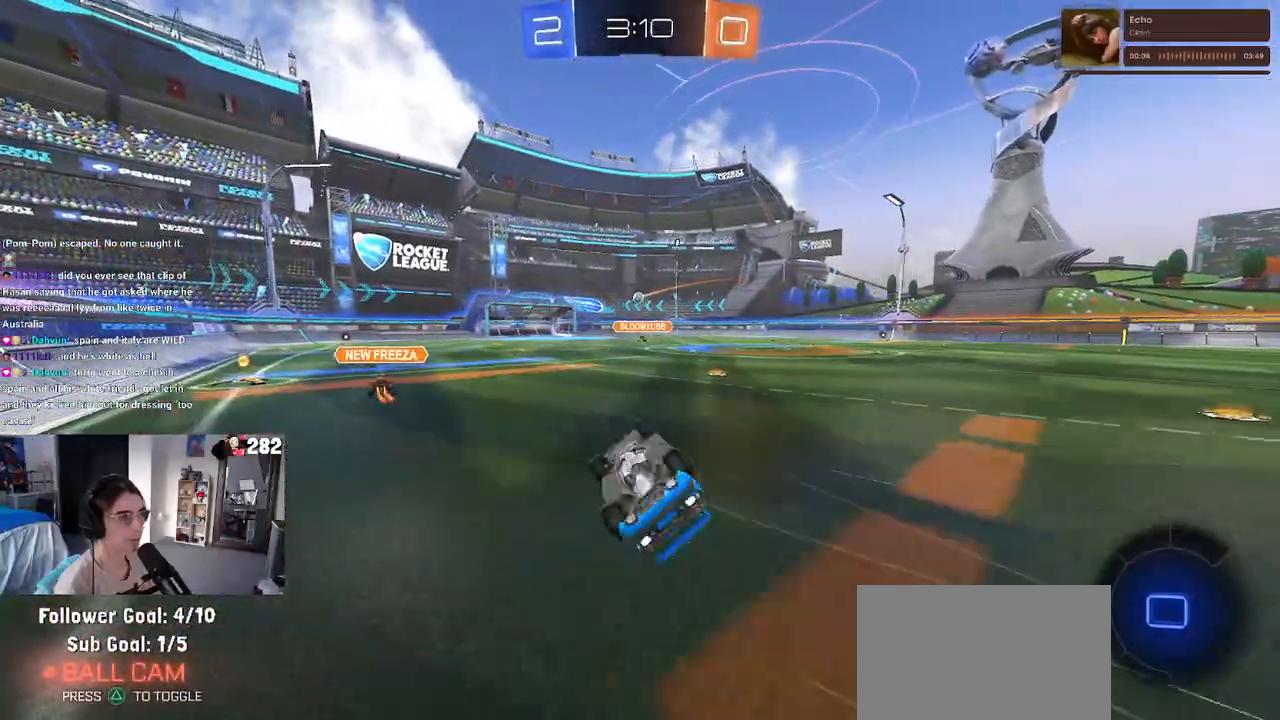
{"buttons": [], "left_stick": "center", "right_stick": "center", "events": [[233, "SQUARE", "up"], [267, "left_stick", "center"]]}
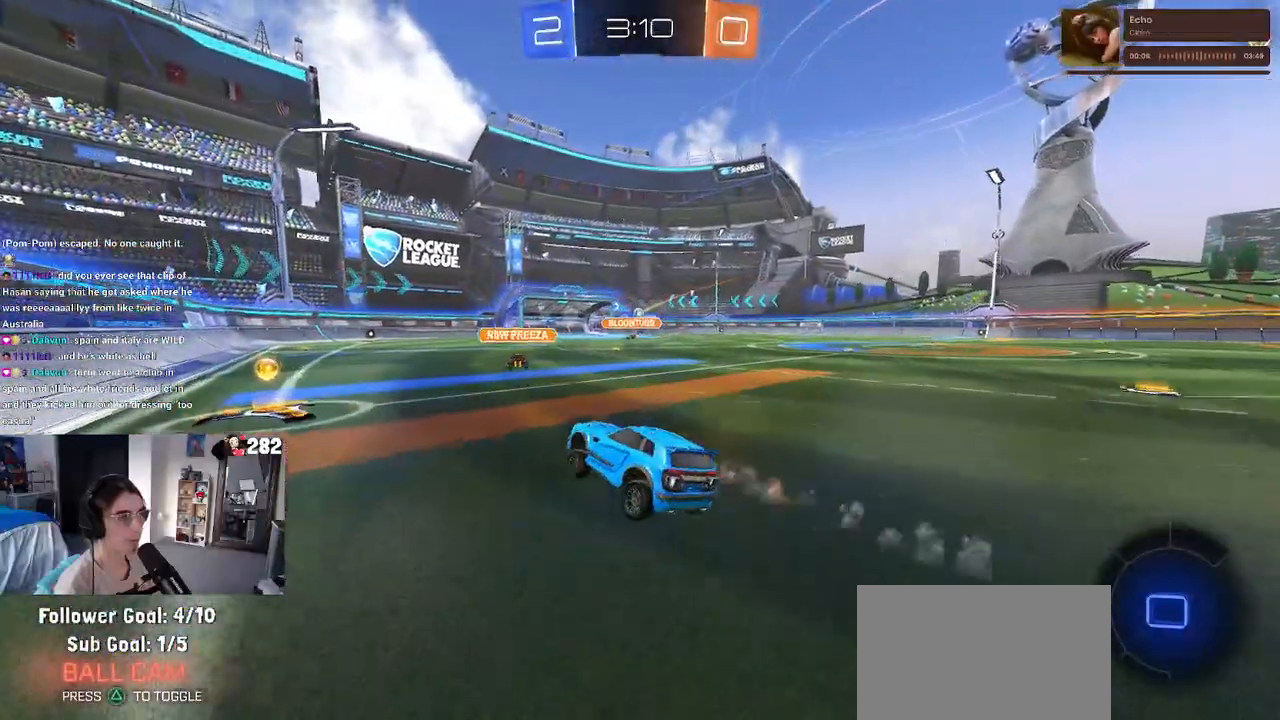
{"buttons": [], "left_stick": "right", "right_stick": "center", "events": [[83, "left_stick", "left"], [267, "left_stick", "right"]]}